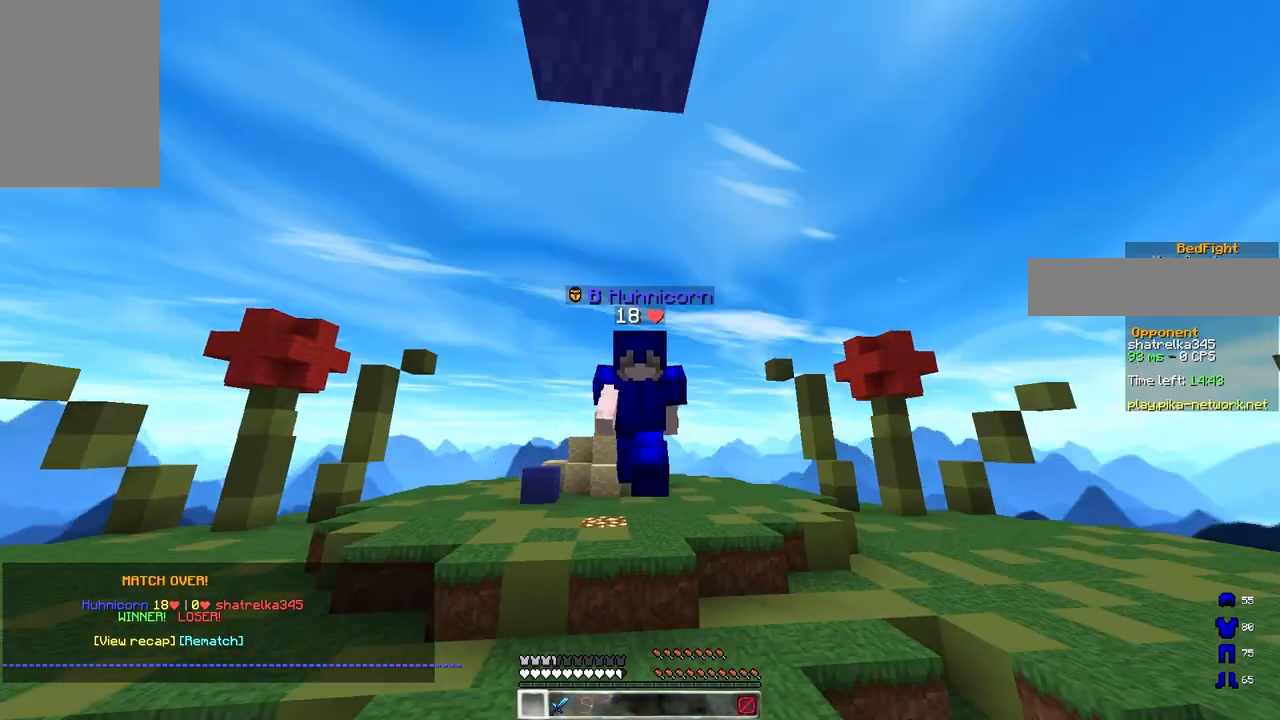
Gameplay with keyboard and mouse; each line is a JSON object with the keys and mouse buttons held at the frame after it. "events" lists presses ("down") and releases ("up") of "a", "d", "s", "space", "w", "mouse_left" and "mouse_right" between this image and that frame as [ms after this image, input, new state], when the widget could be followed in between. "mouse_left", "mouse_right" = the "left", "right" buttons of the "mouse" list. No other keys are recorded. Fast repeated clicks can show as one long hold. Mouse movement is not recorded.
{"keys": ["space", "w"], "mouse": [], "events": []}
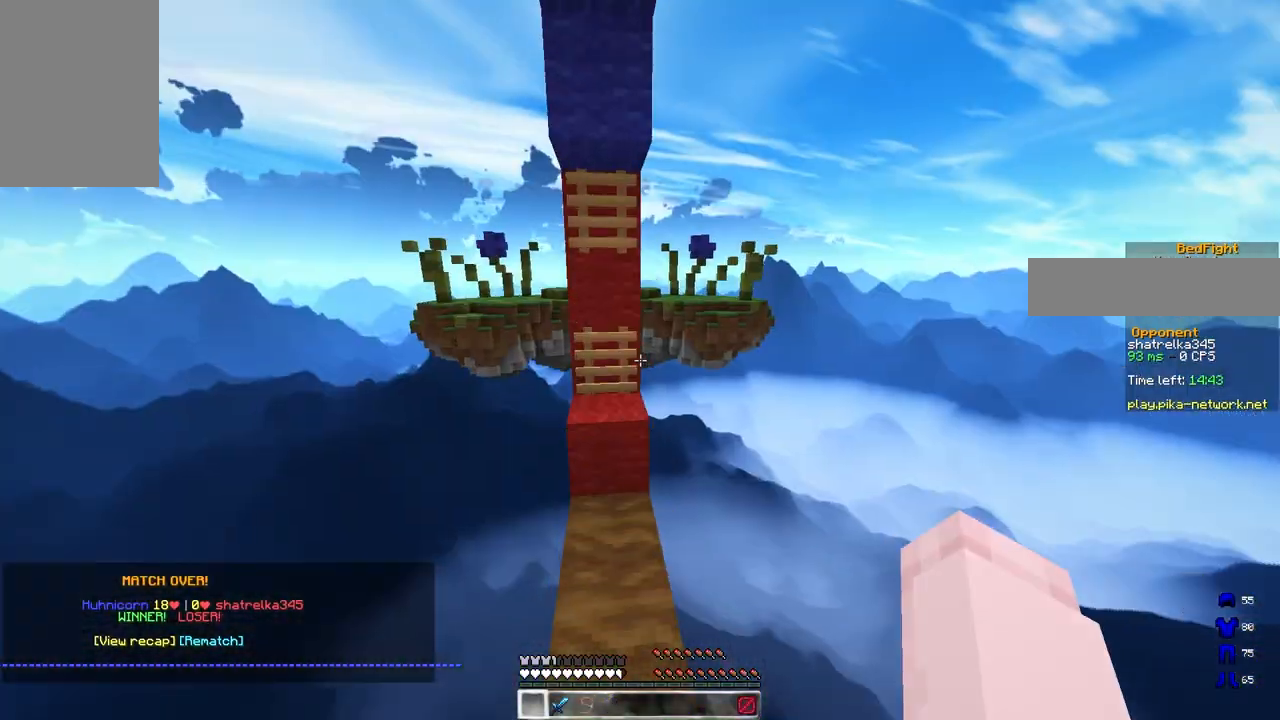
{"keys": ["a", "d", "space", "w"], "mouse": [], "events": [[83, "d", "down"], [167, "space", "up"], [467, "space", "down"], [500, "a", "down"]]}
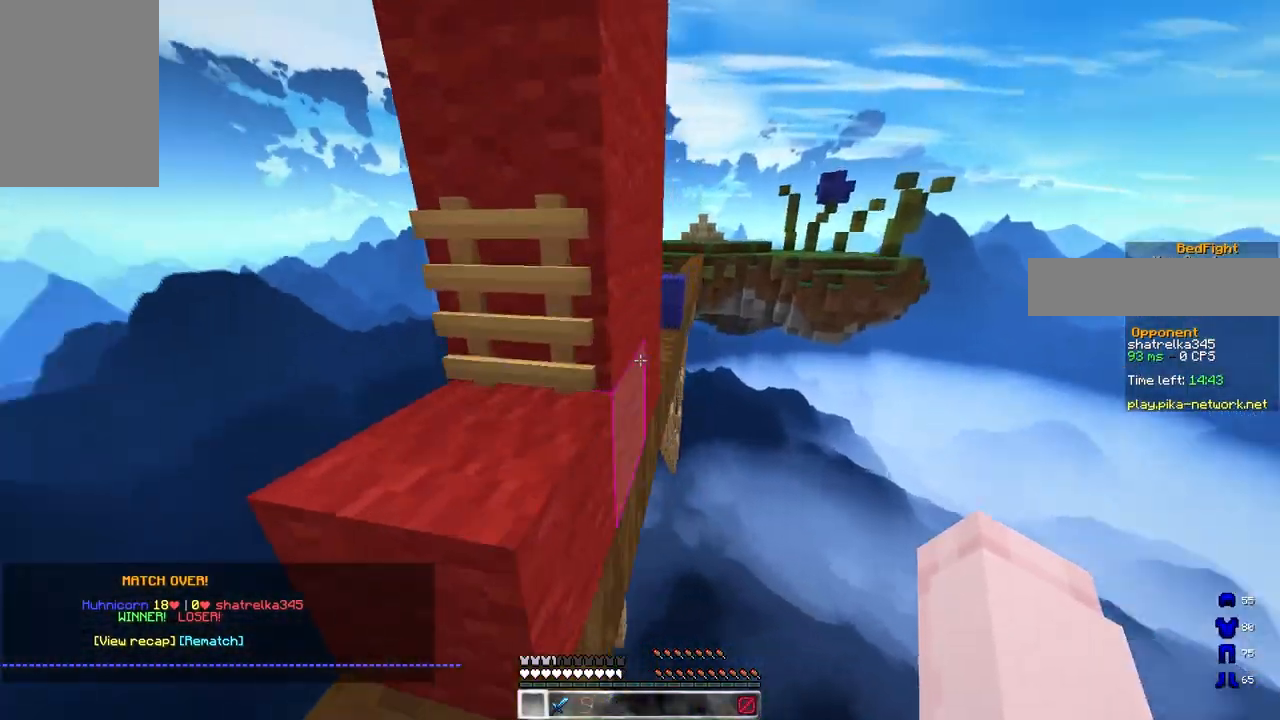
{"keys": ["a", "w"], "mouse": [], "events": [[50, "d", "up"], [350, "space", "up"]]}
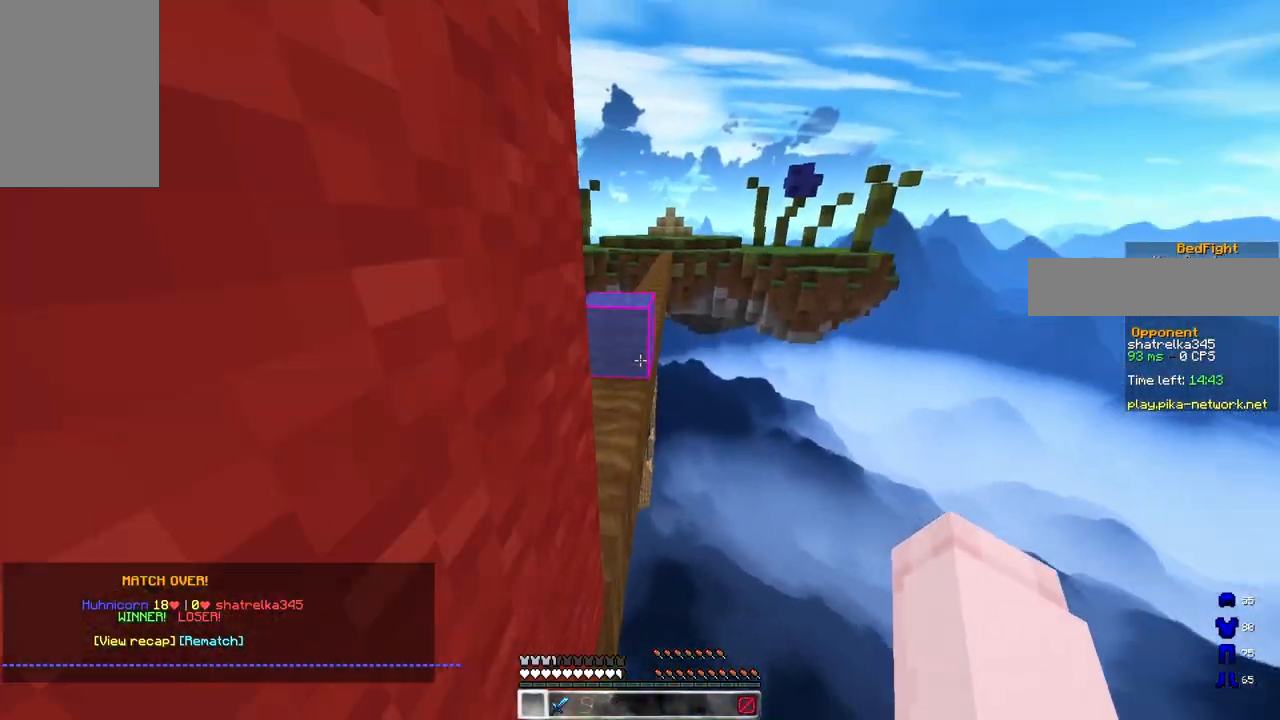
{"keys": ["w"], "mouse": [], "events": [[33, "mouse_left", "down"], [133, "a", "up"], [133, "d", "down"], [367, "mouse_left", "up"], [433, "d", "up"]]}
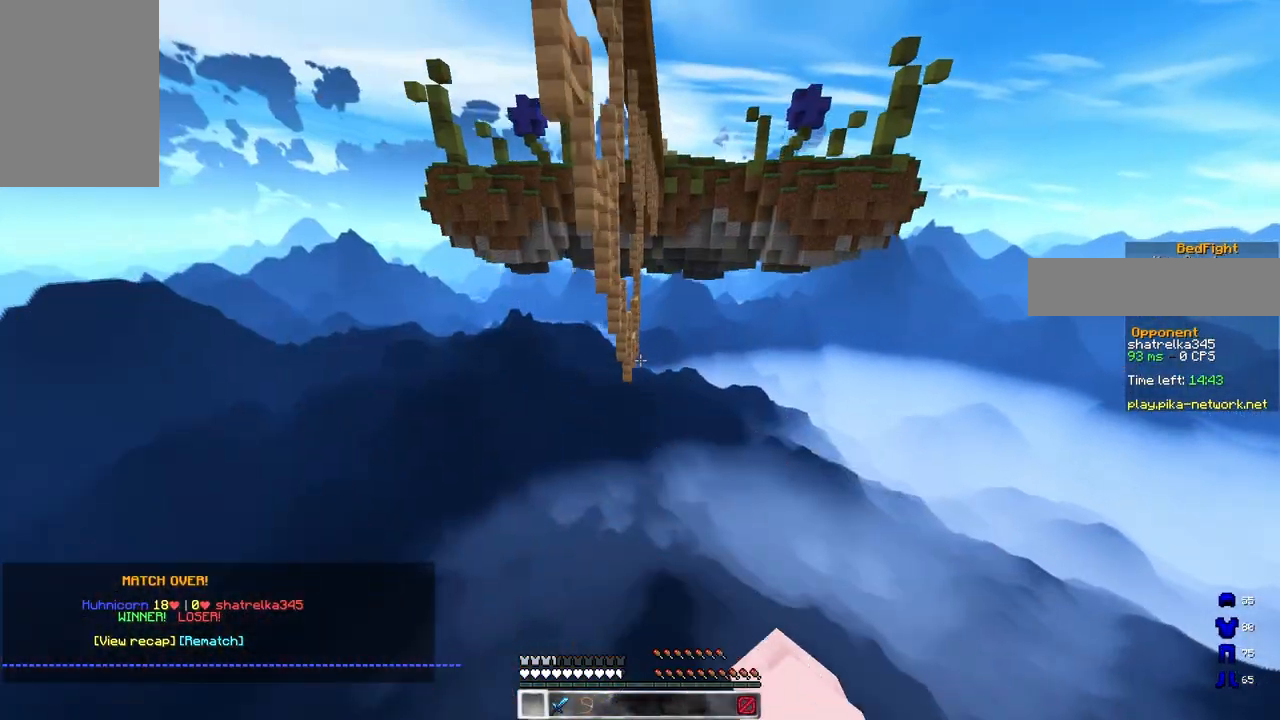
{"keys": [], "mouse": [], "events": [[400, "w", "up"]]}
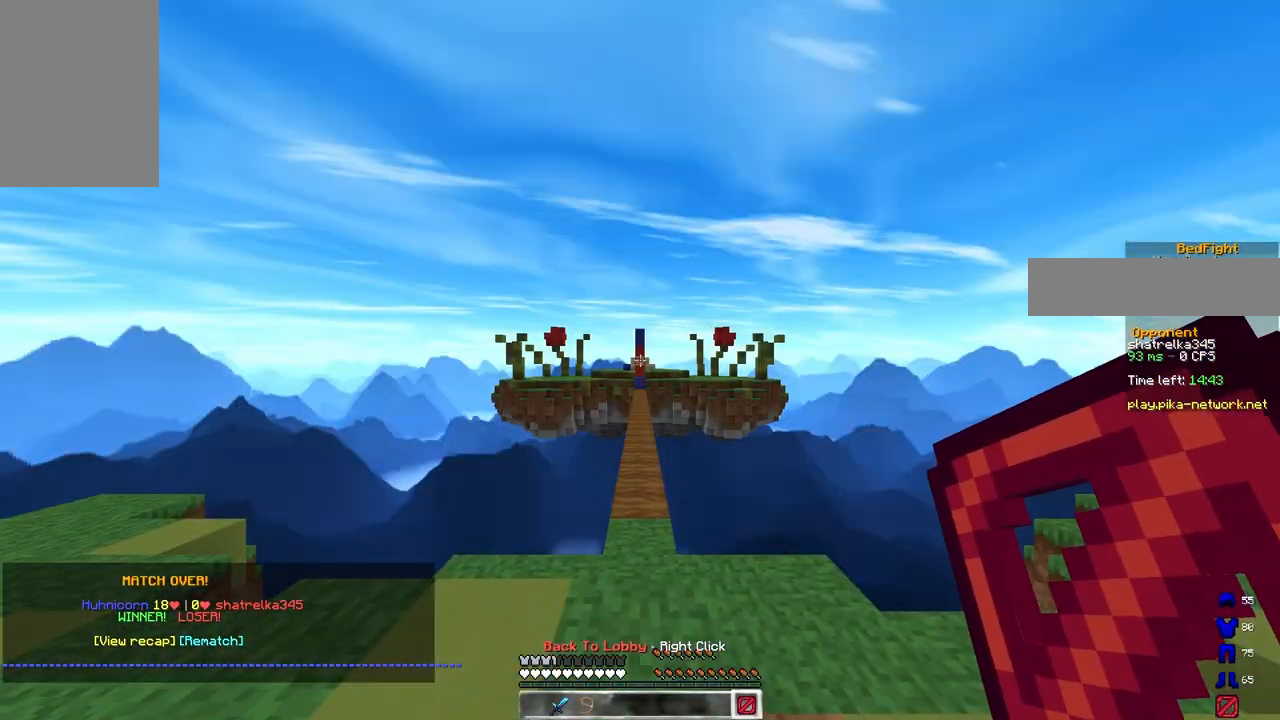
{"keys": ["space", "w"], "mouse": [], "events": [[67, "w", "down"], [350, "space", "down"]]}
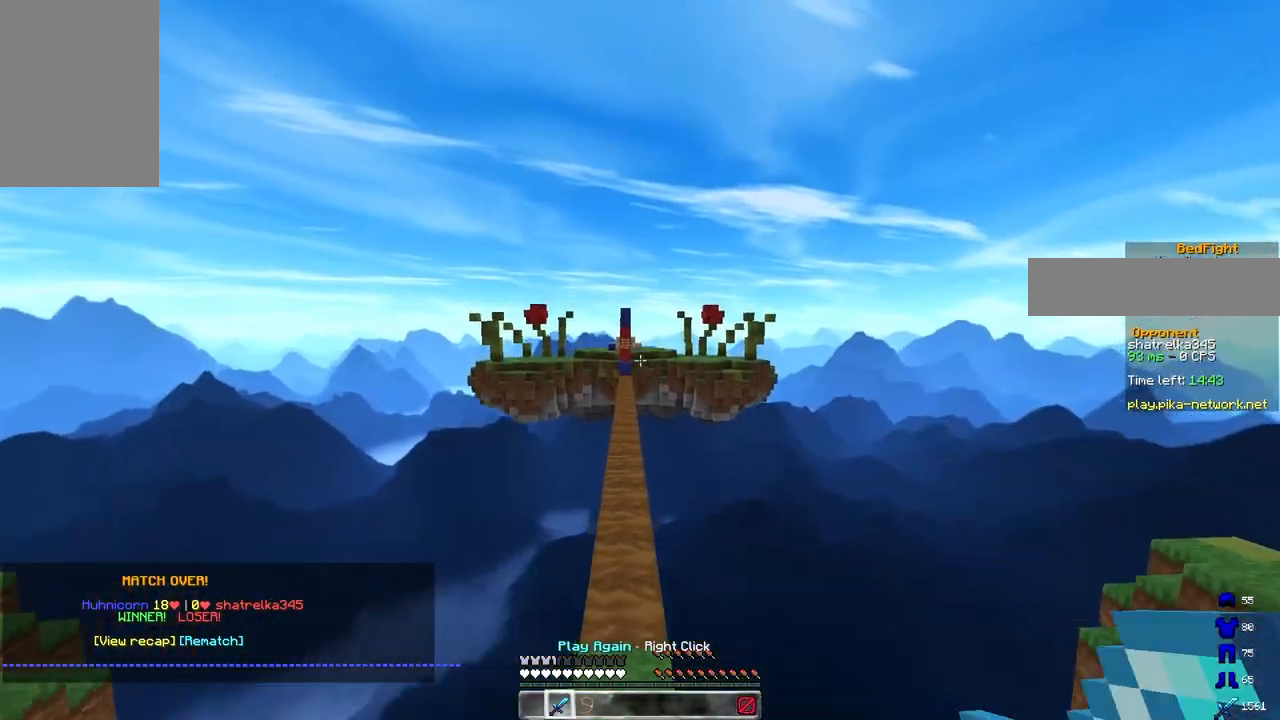
{"keys": [], "mouse": [], "events": [[67, "mouse_right", "down"], [267, "mouse_right", "up"], [400, "w", "up"], [417, "space", "up"]]}
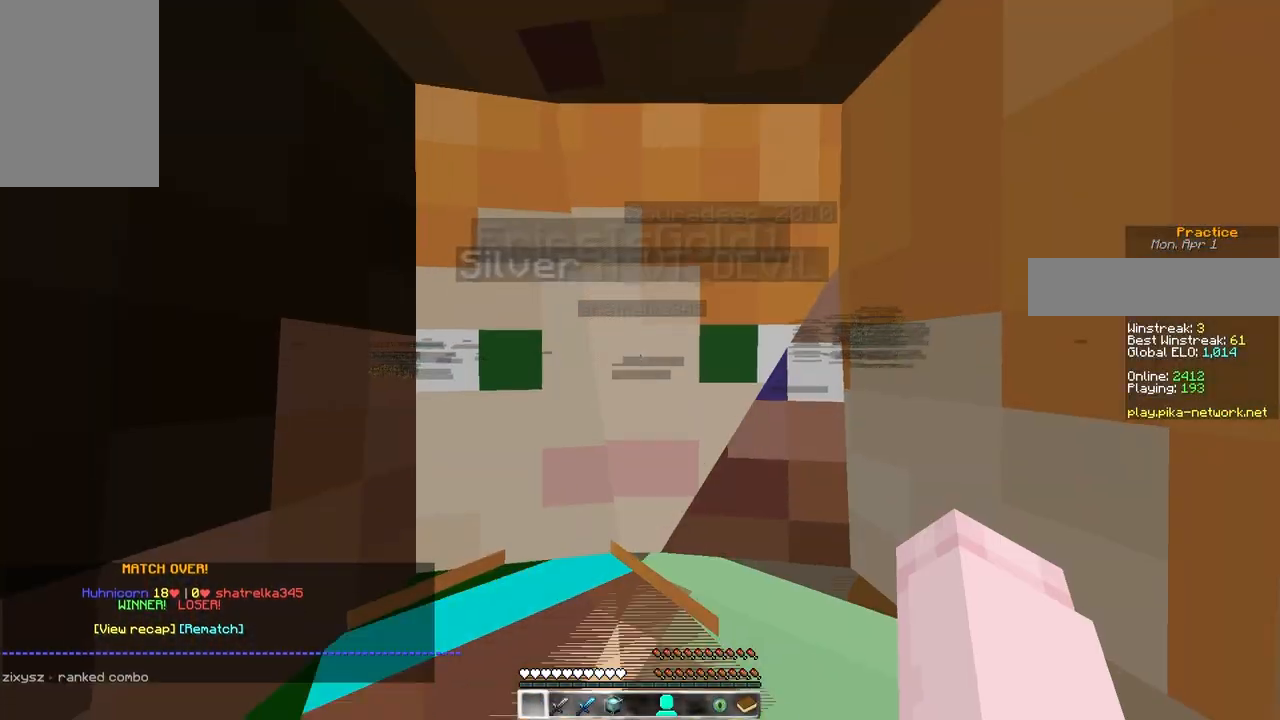
{"keys": ["w"], "mouse": [], "events": [[300, "w", "down"]]}
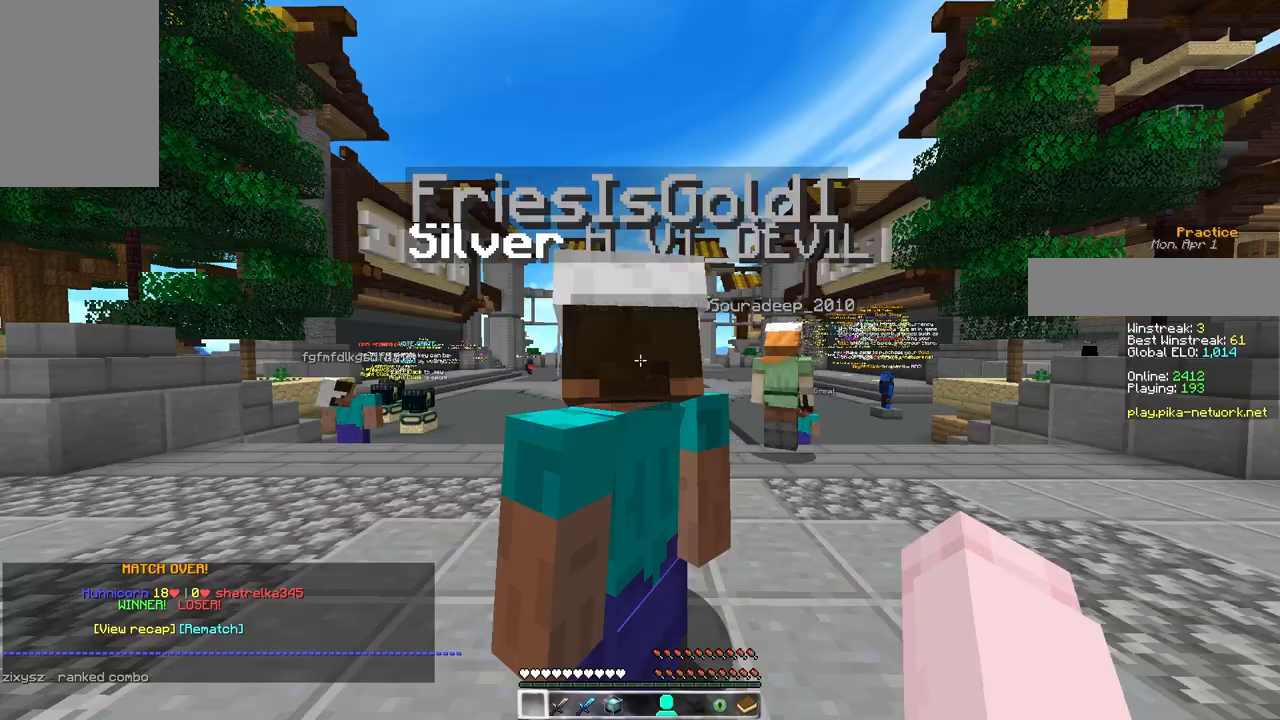
{"keys": ["space", "w"], "mouse": [], "events": [[383, "space", "down"]]}
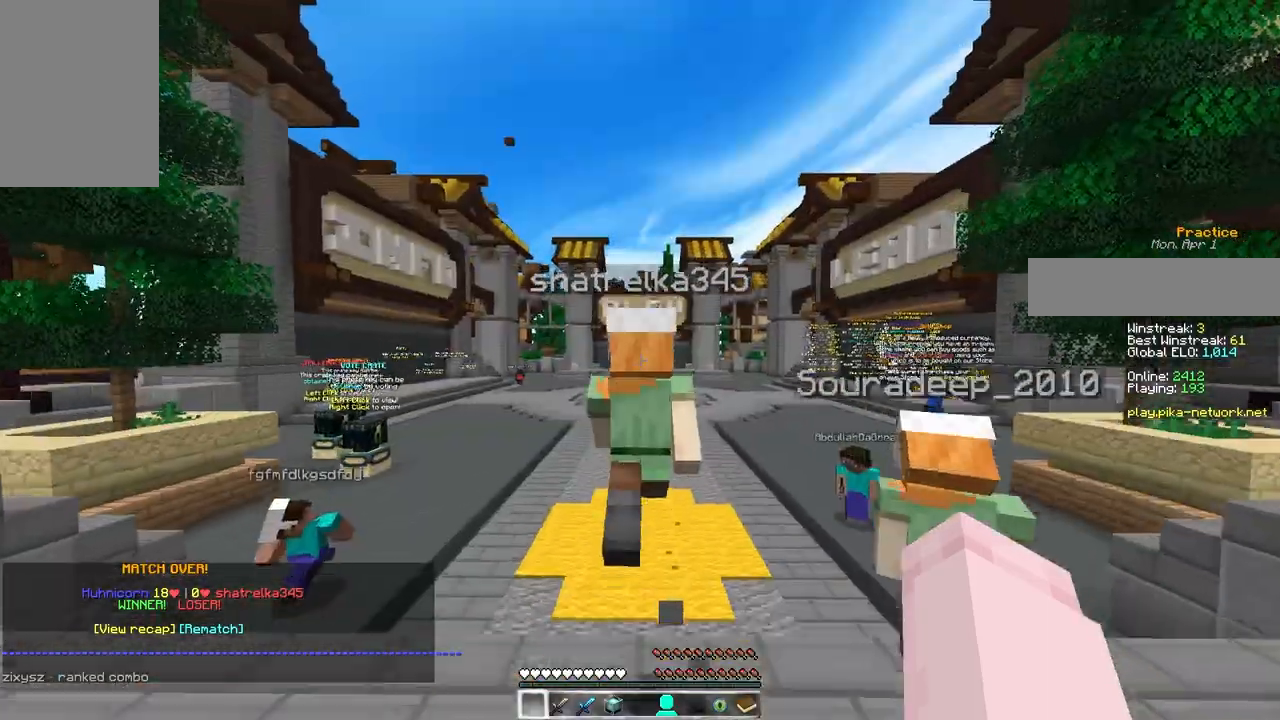
{"keys": ["space", "w"], "mouse": [], "events": []}
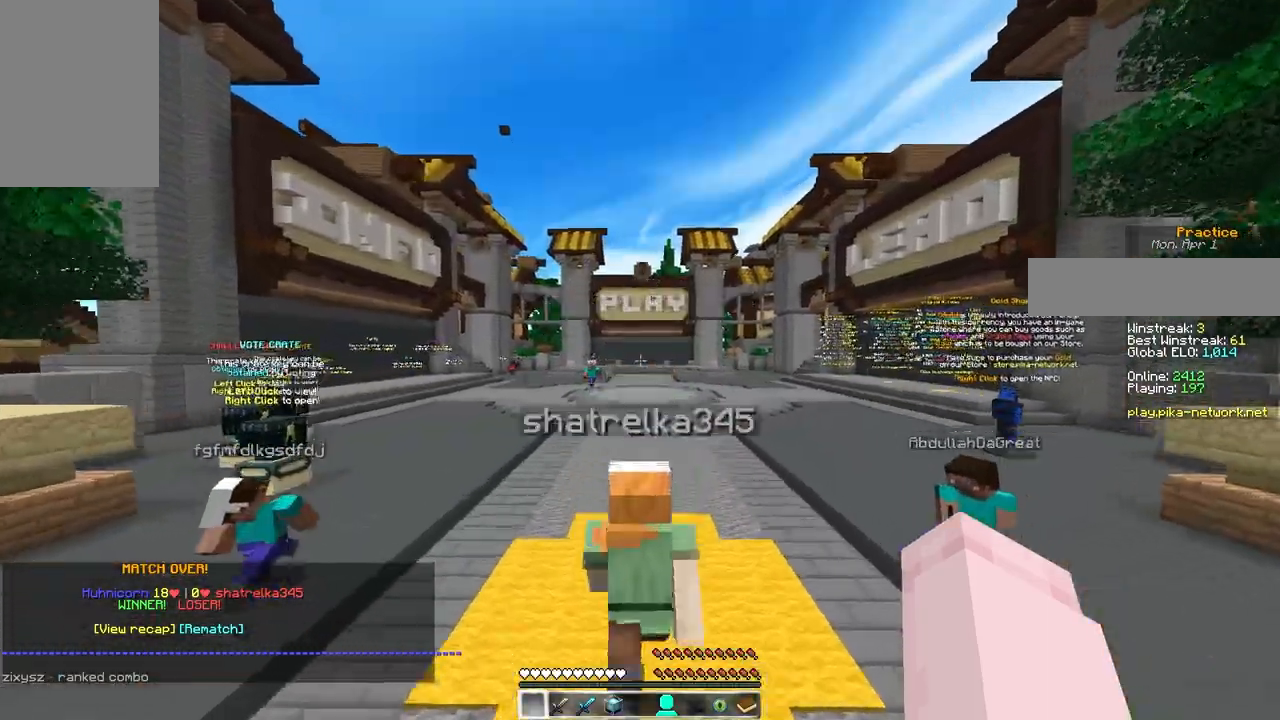
{"keys": ["space", "w"], "mouse": [], "events": []}
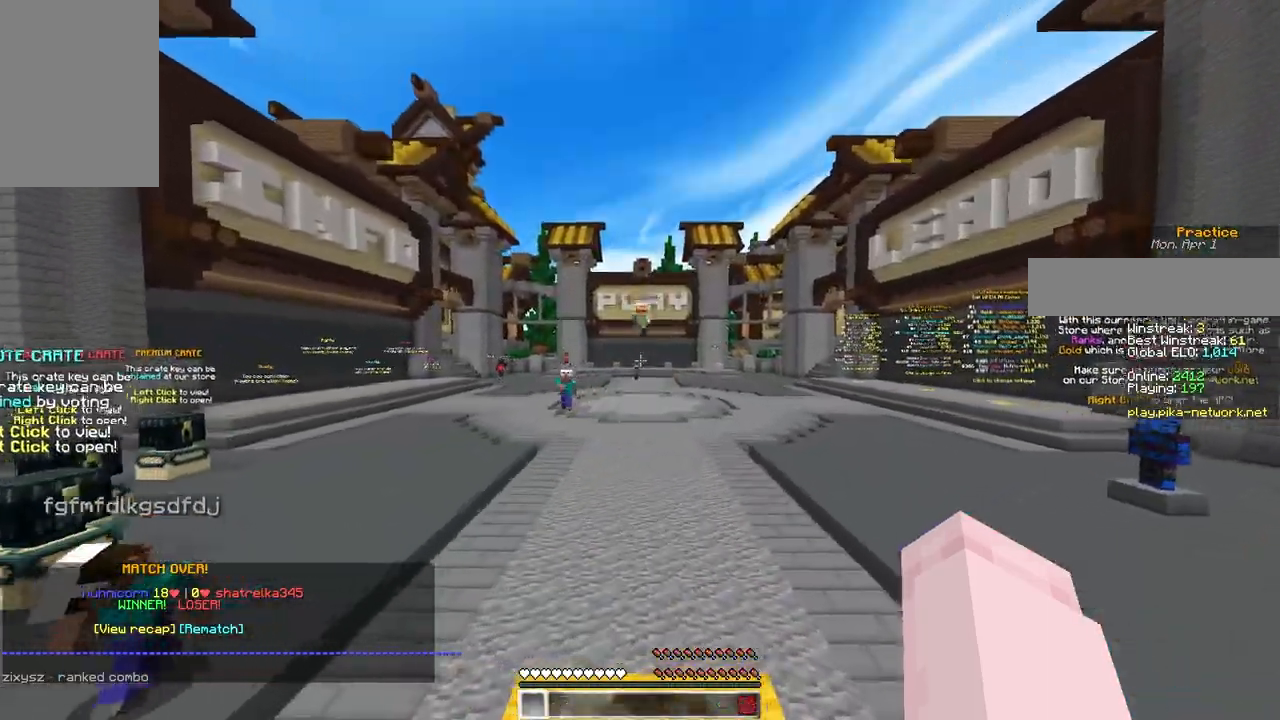
{"keys": ["space", "w"], "mouse": [], "events": []}
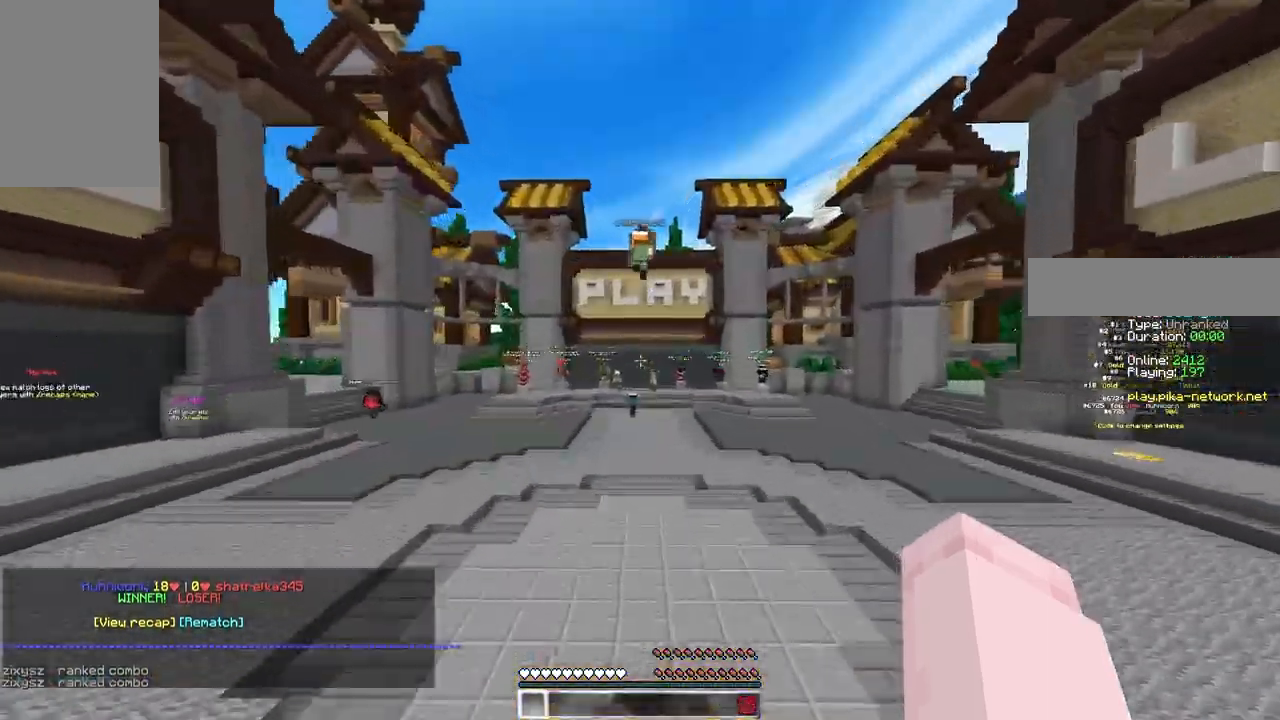
{"keys": ["space", "w"], "mouse": [], "events": []}
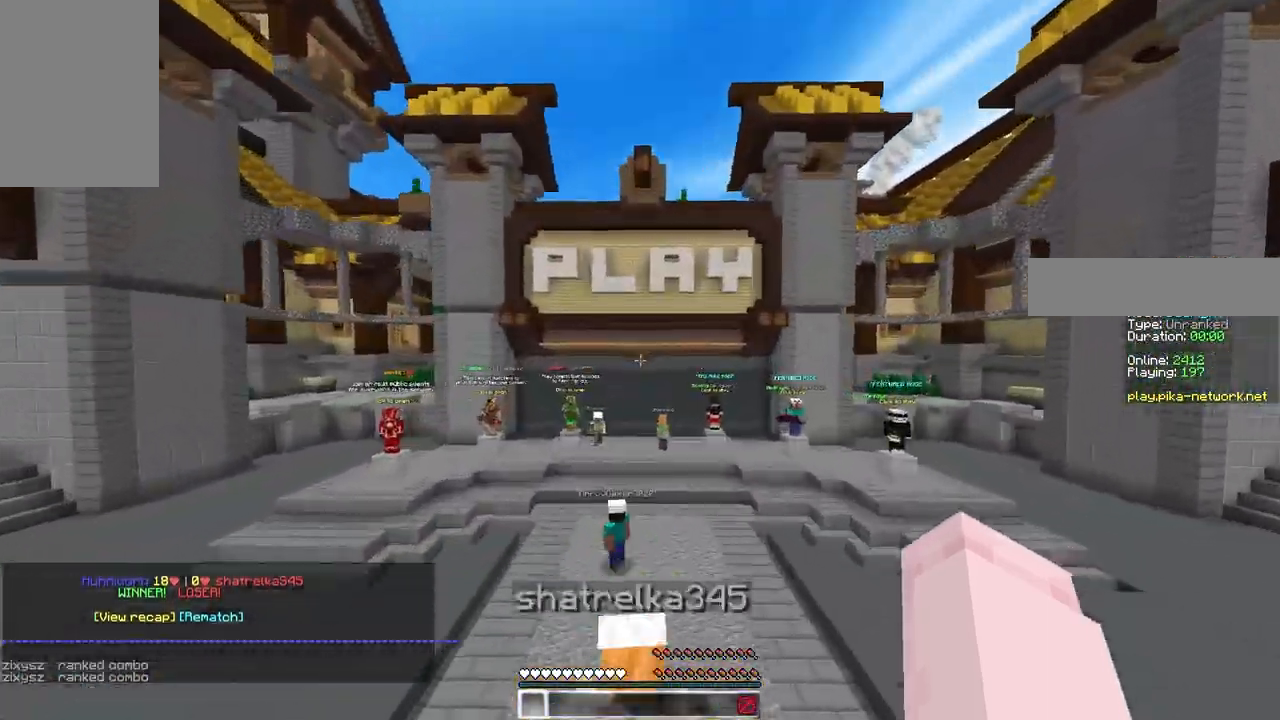
{"keys": ["space", "w"], "mouse": [], "events": []}
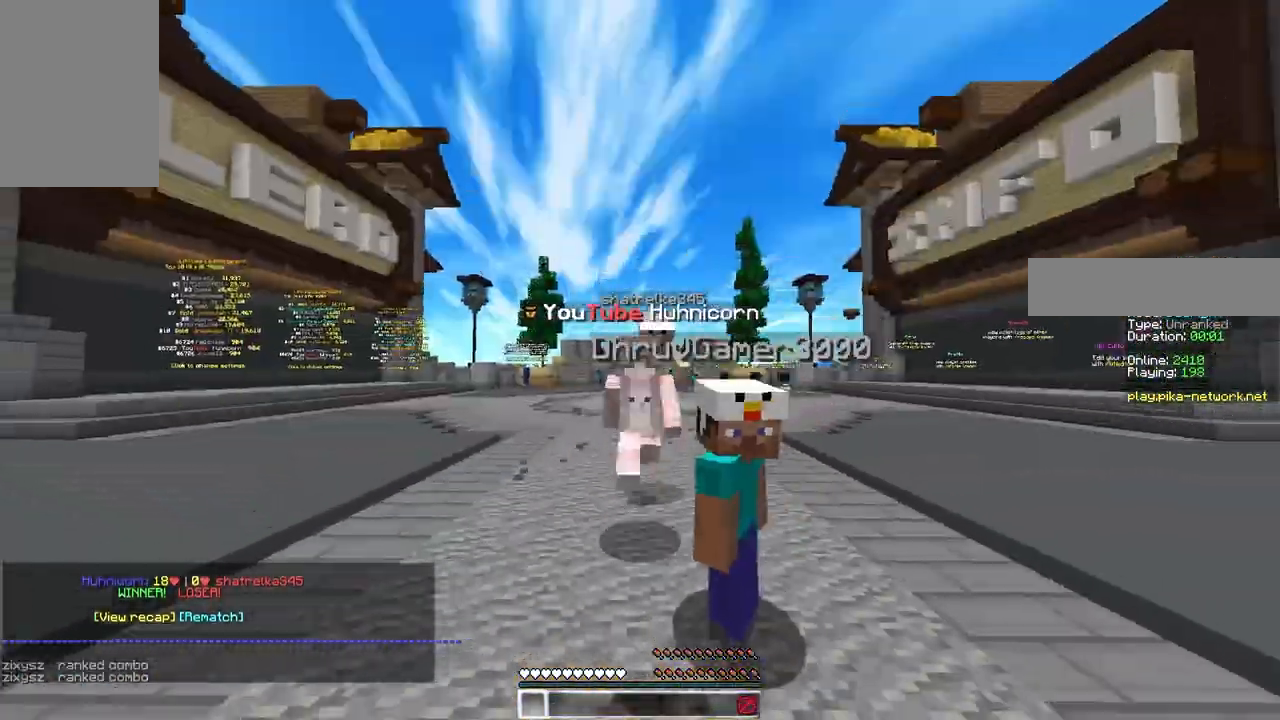
{"keys": ["space", "w"], "mouse": [], "events": []}
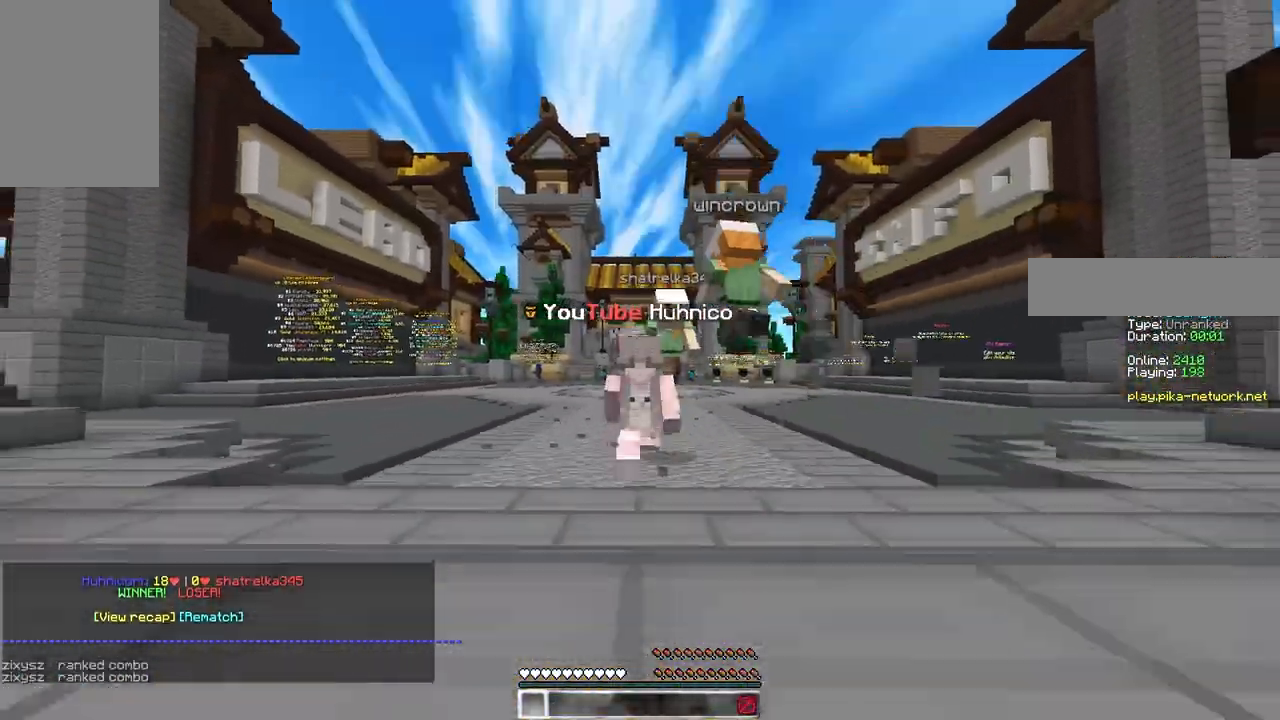
{"keys": ["space", "w"], "mouse": [], "events": []}
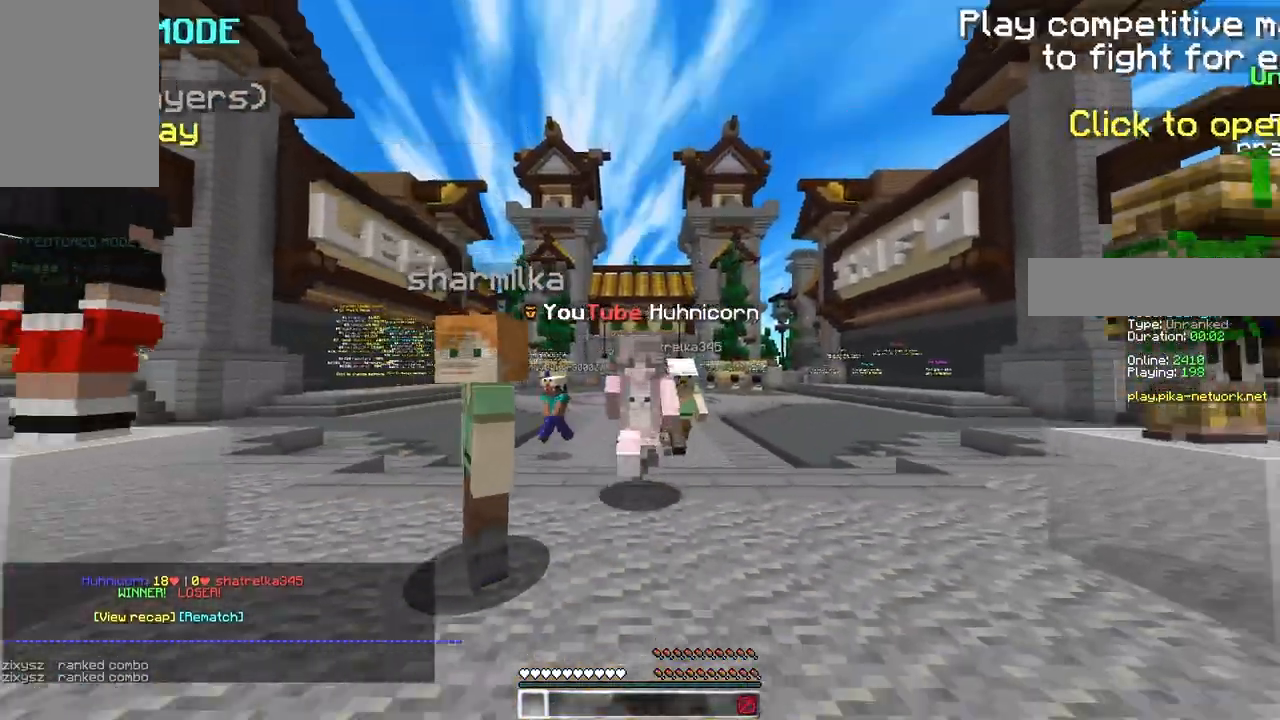
{"keys": [], "mouse": [], "events": [[483, "space", "up"], [483, "w", "up"]]}
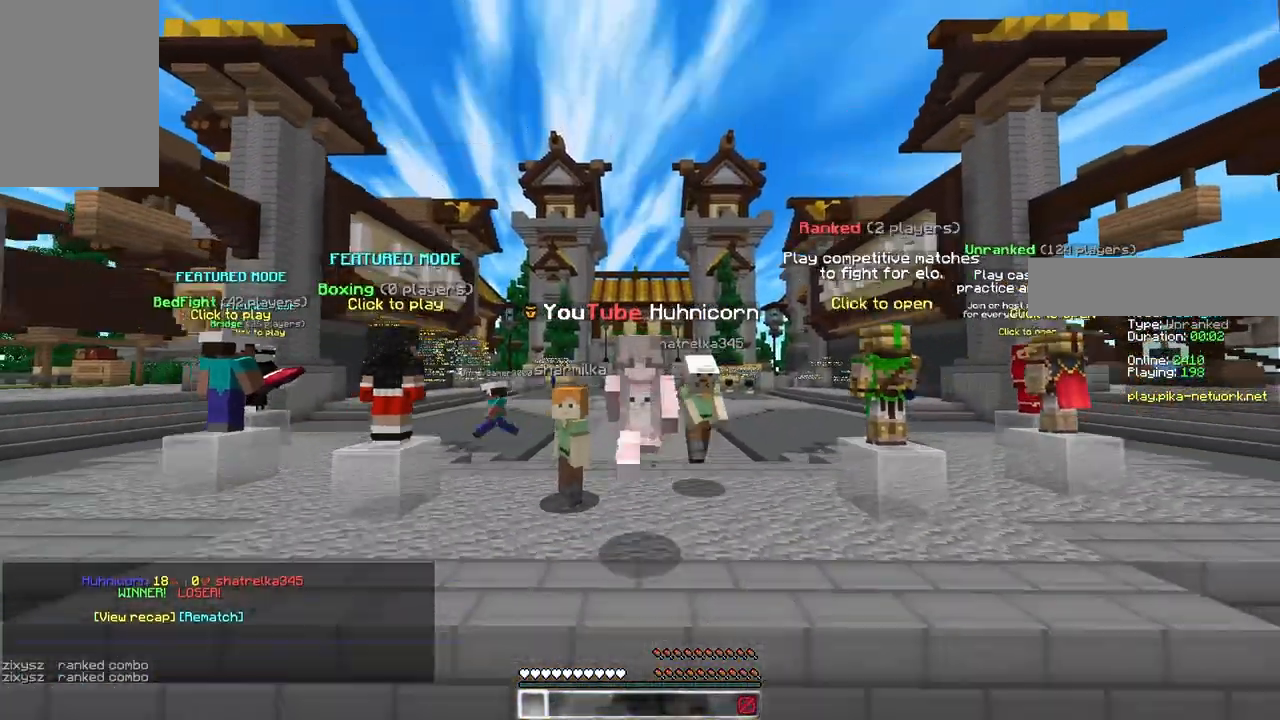
{"keys": [], "mouse": [], "events": [[133, "d", "down"], [500, "d", "up"]]}
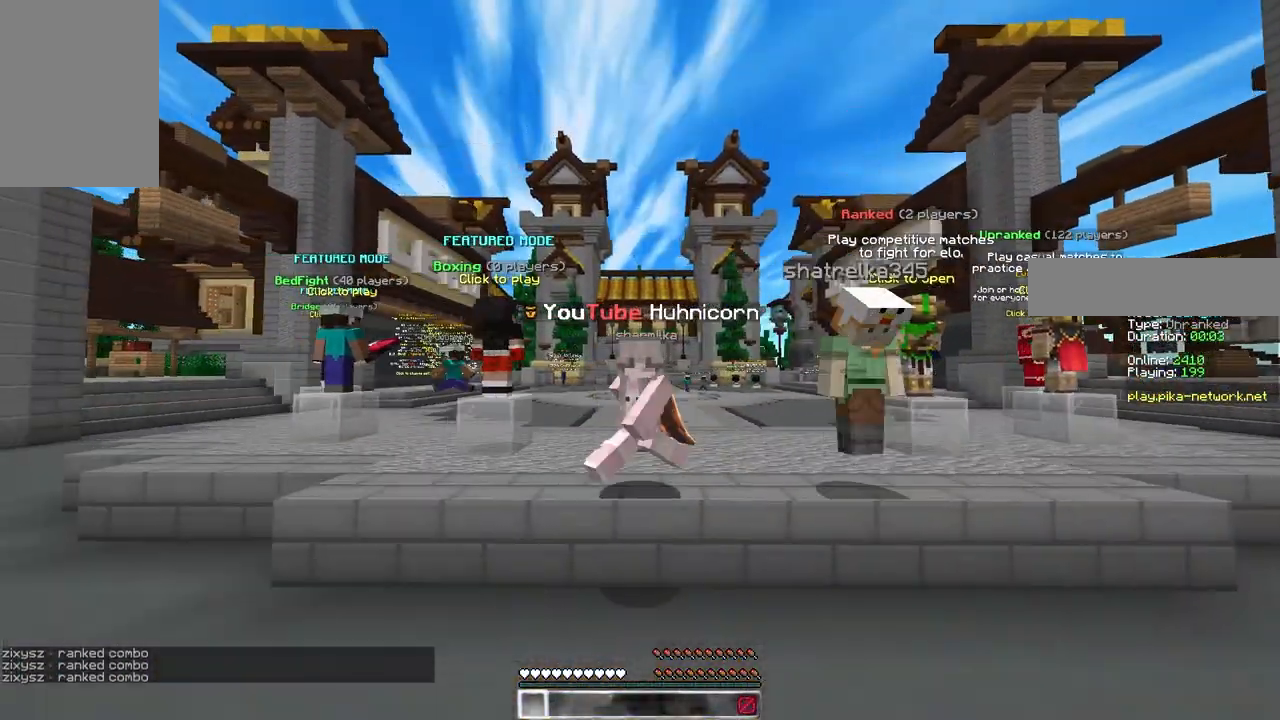
{"keys": ["a", "s"], "mouse": [], "events": [[50, "s", "down"], [367, "a", "down"]]}
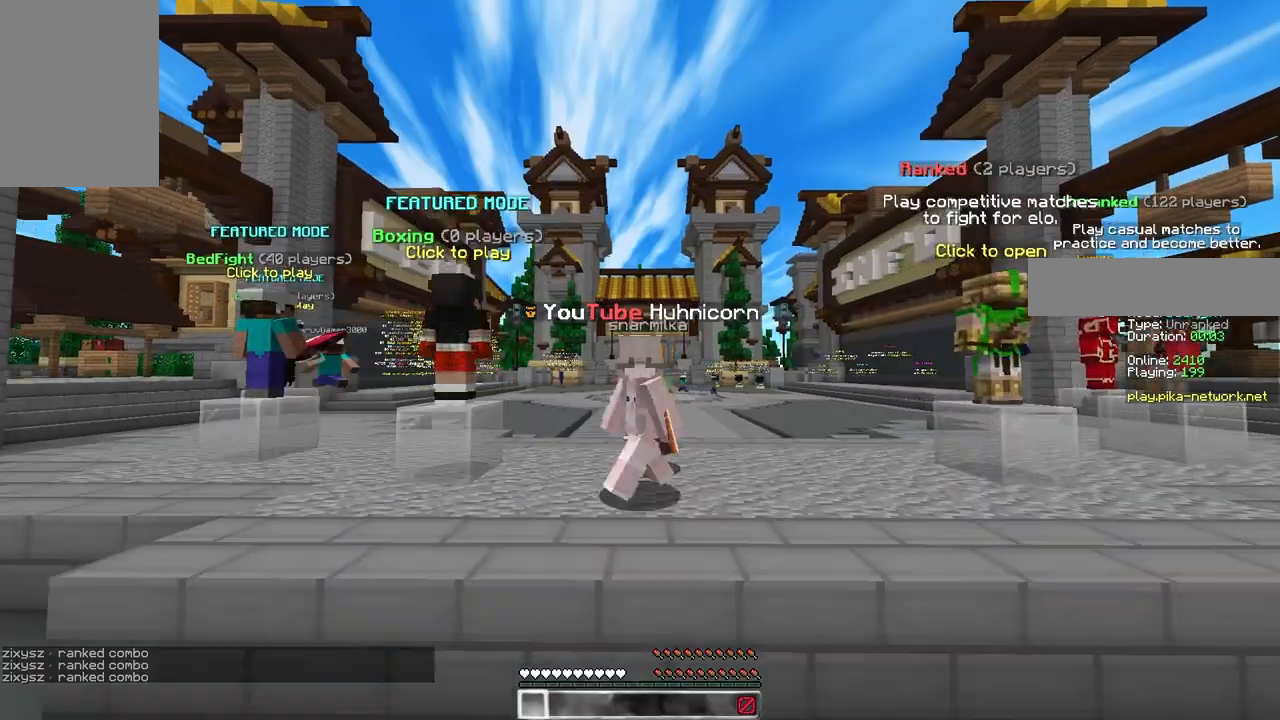
{"keys": ["a"], "mouse": [], "events": [[333, "s", "up"]]}
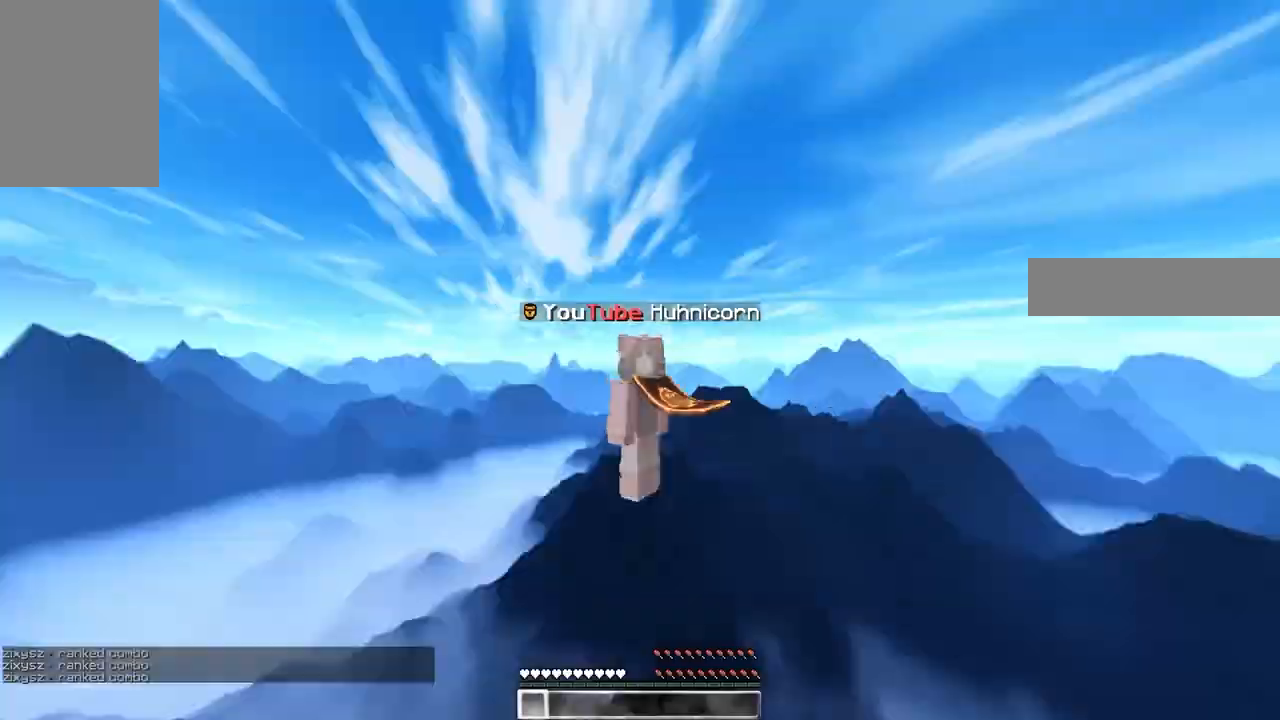
{"keys": [], "mouse": [], "events": [[67, "w", "down"], [167, "a", "up"], [267, "w", "up"]]}
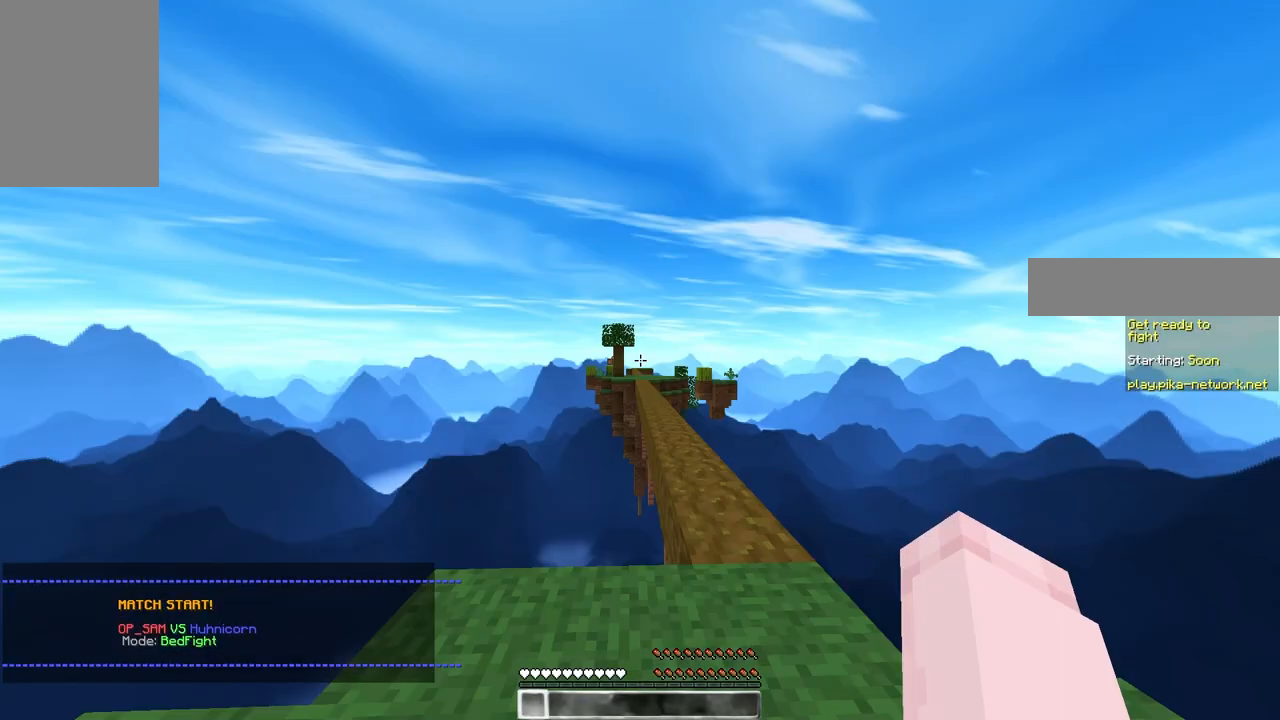
{"keys": ["space", "w"], "mouse": ["left"], "events": [[250, "w", "down"], [367, "mouse_left", "down"], [367, "space", "down"]]}
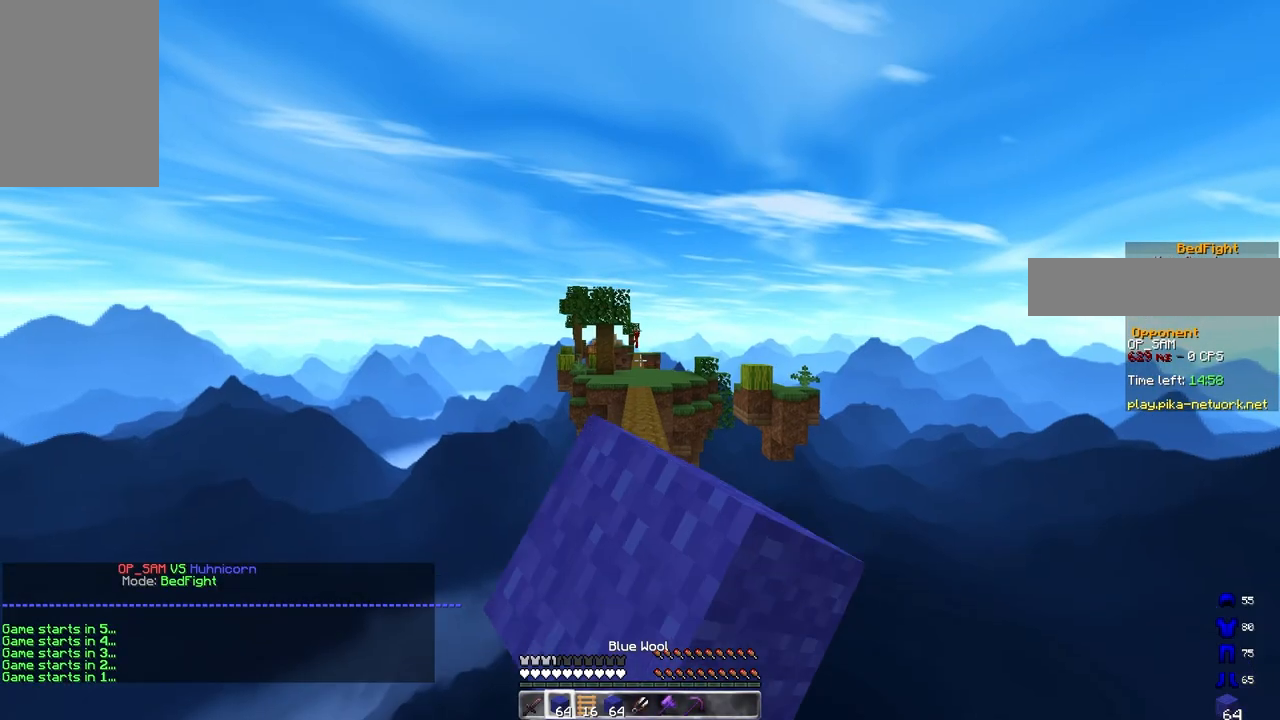
{"keys": ["space", "w"], "mouse": ["left"], "events": []}
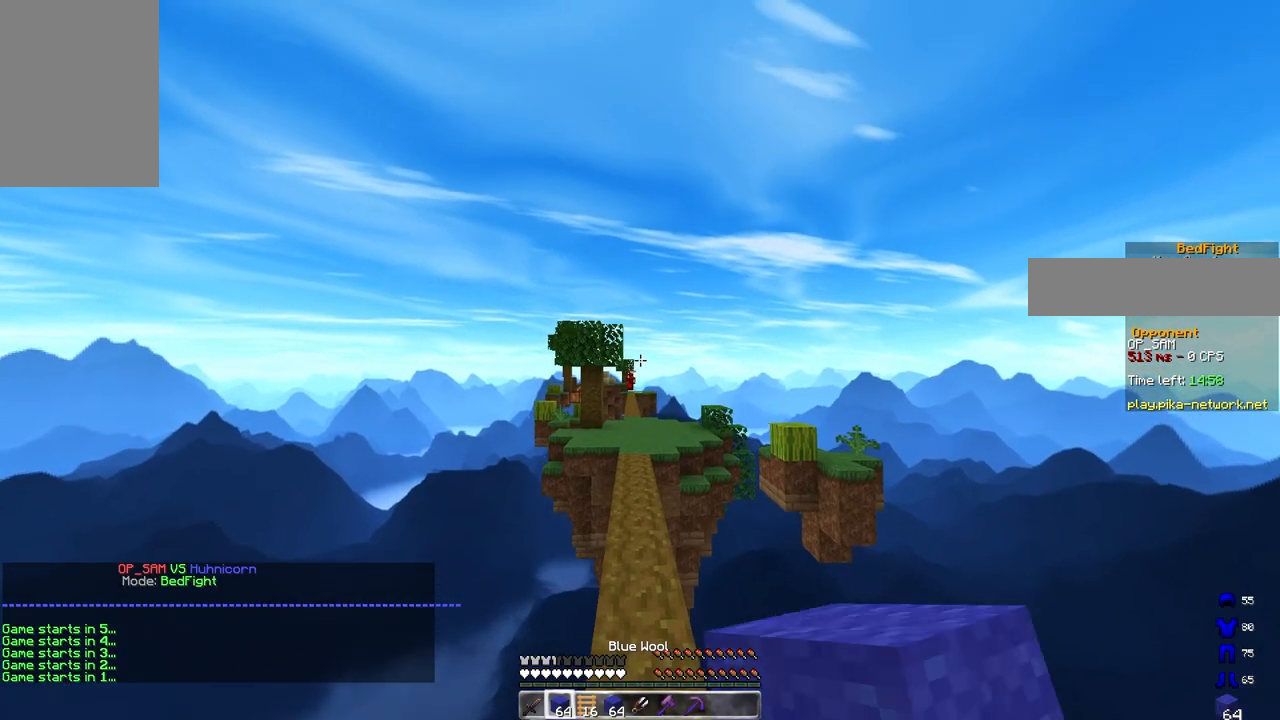
{"keys": ["space", "w"], "mouse": [], "events": [[133, "mouse_left", "up"], [383, "mouse_left", "down"], [467, "mouse_left", "up"]]}
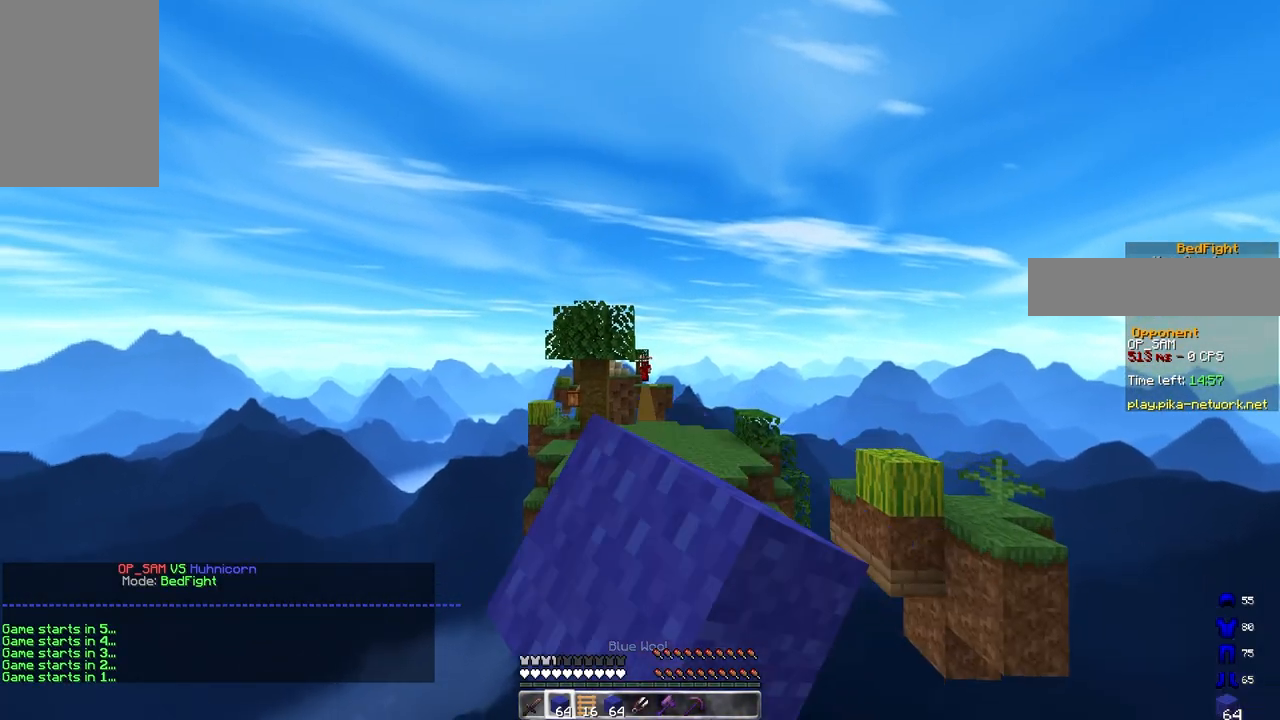
{"keys": ["d", "space", "w"], "mouse": [], "events": [[17, "mouse_left", "down"], [317, "mouse_left", "up"], [400, "d", "down"]]}
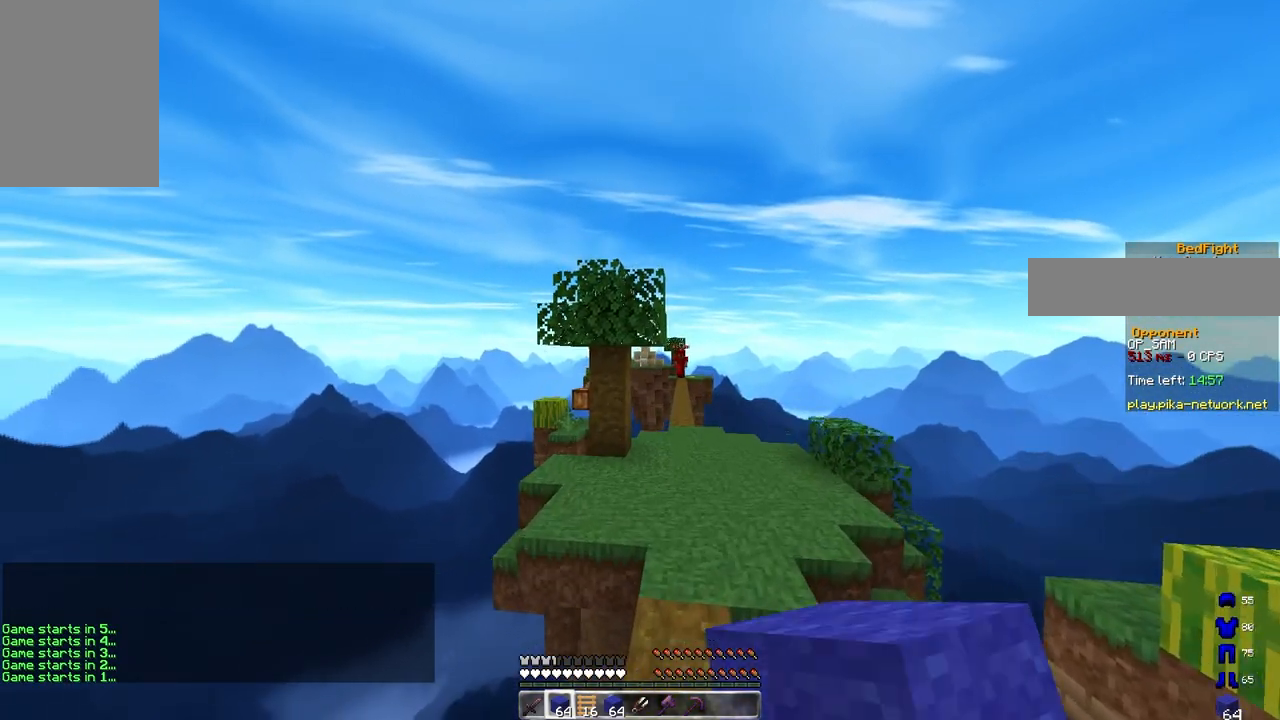
{"keys": ["d", "space", "w"], "mouse": [], "events": [[150, "space", "up"], [250, "d", "up"], [450, "space", "down"], [500, "d", "down"]]}
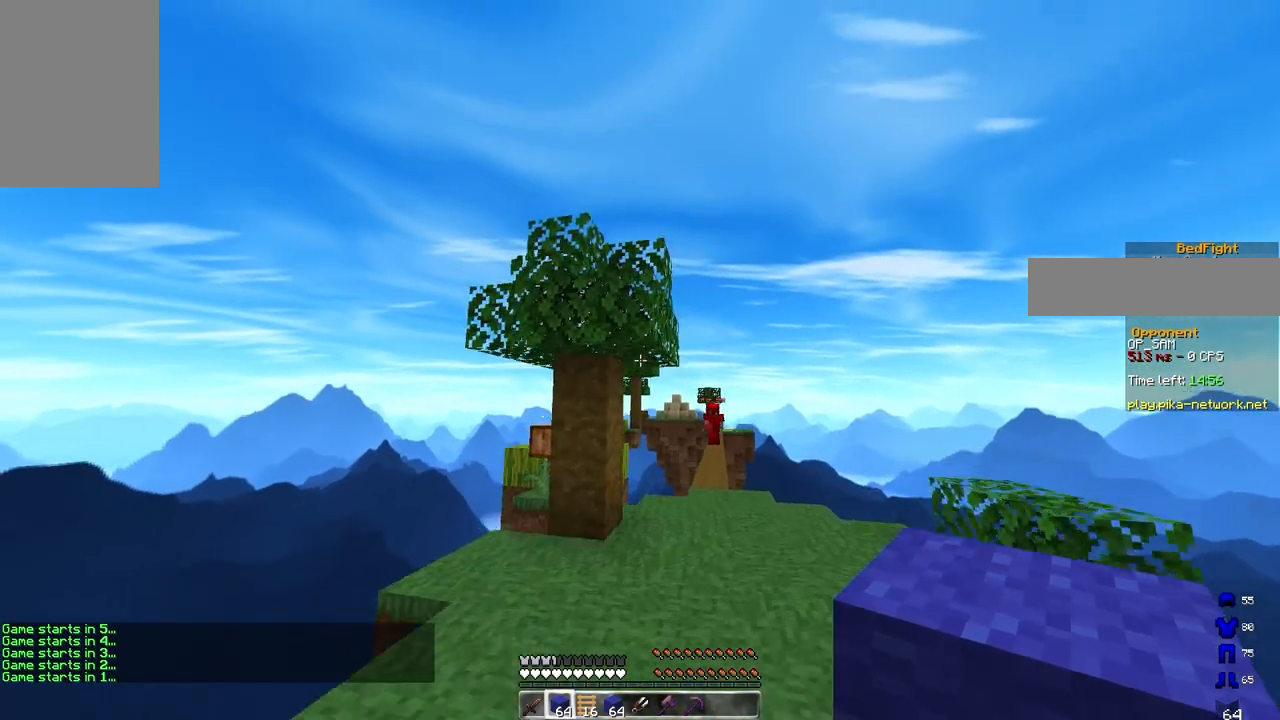
{"keys": ["a", "w"], "mouse": ["right"], "events": [[200, "space", "up"], [317, "a", "down"], [350, "mouse_right", "down"], [400, "d", "up"]]}
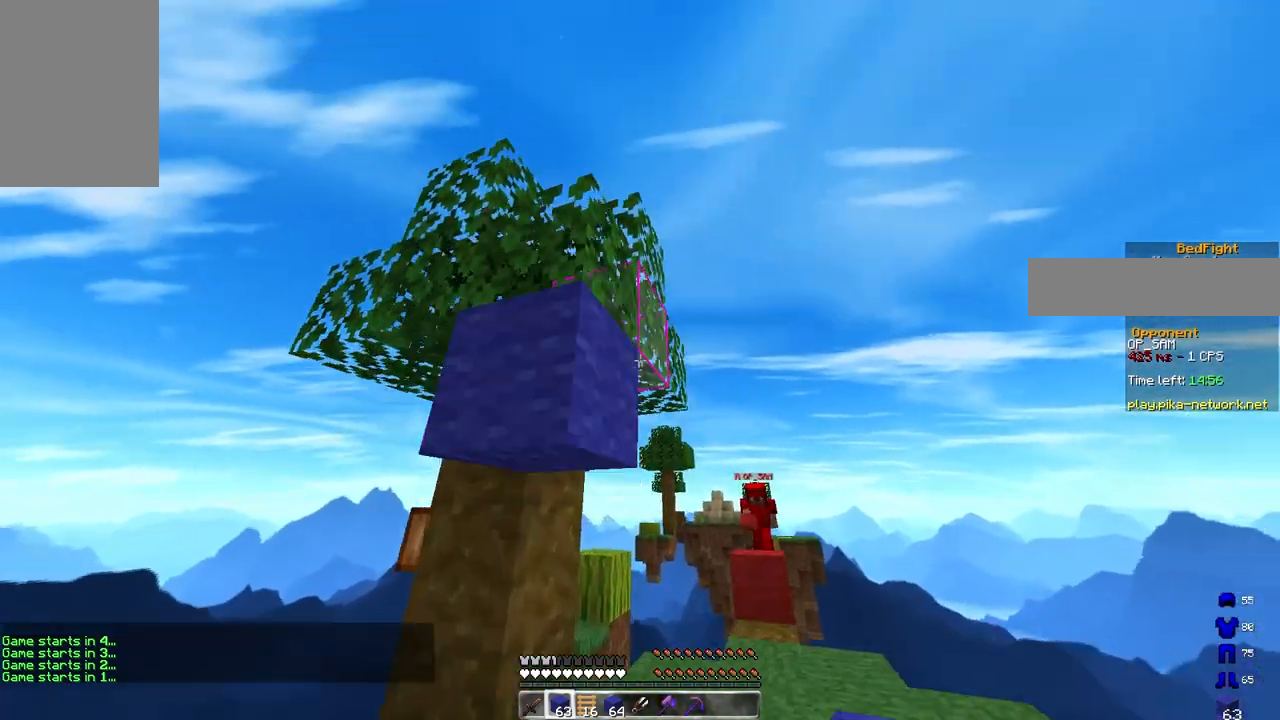
{"keys": ["space", "w"], "mouse": [], "events": [[217, "mouse_right", "up"], [433, "a", "up"], [467, "space", "down"]]}